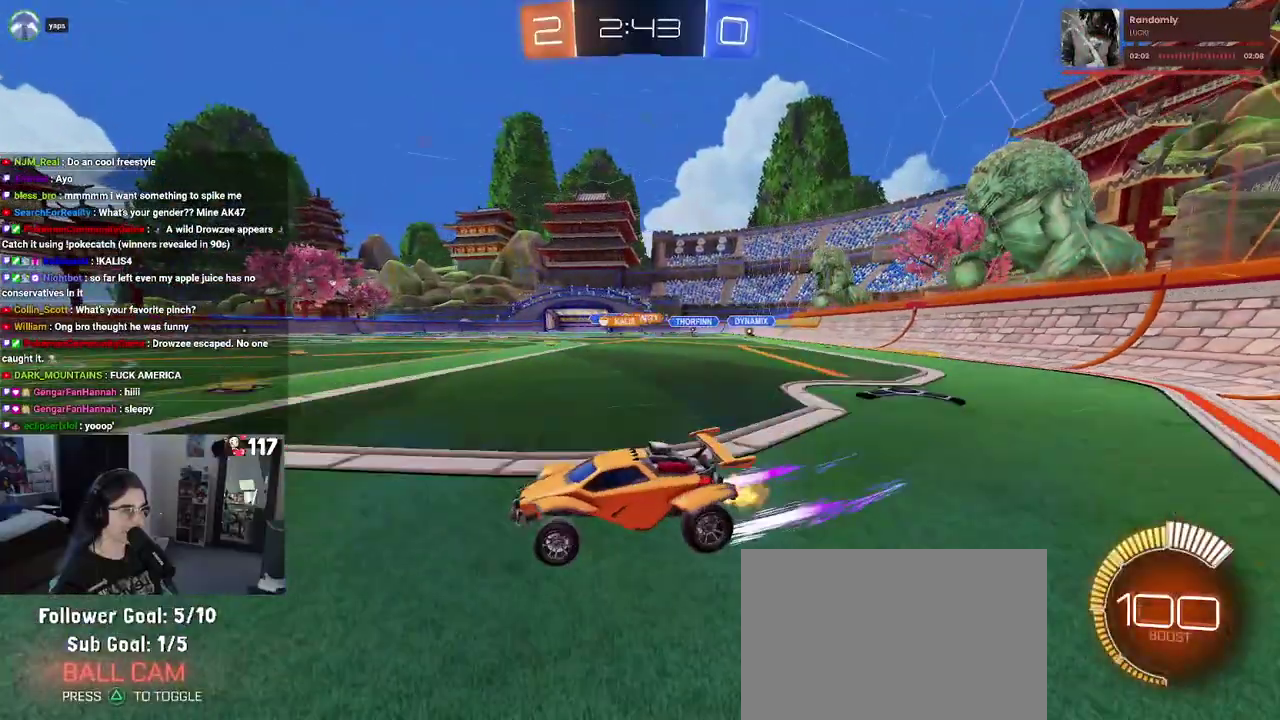
Gameplay with a controller (PlayStation layout); each line is a JSON object with the inputs held at the frame after it. "events" lists button and stick changes between this image and that frame as [ms after this image, input, new state], when the widget could be followed in between. Not read: START.
{"buttons": ["R2"], "left_stick": "right", "right_stick": "center", "events": []}
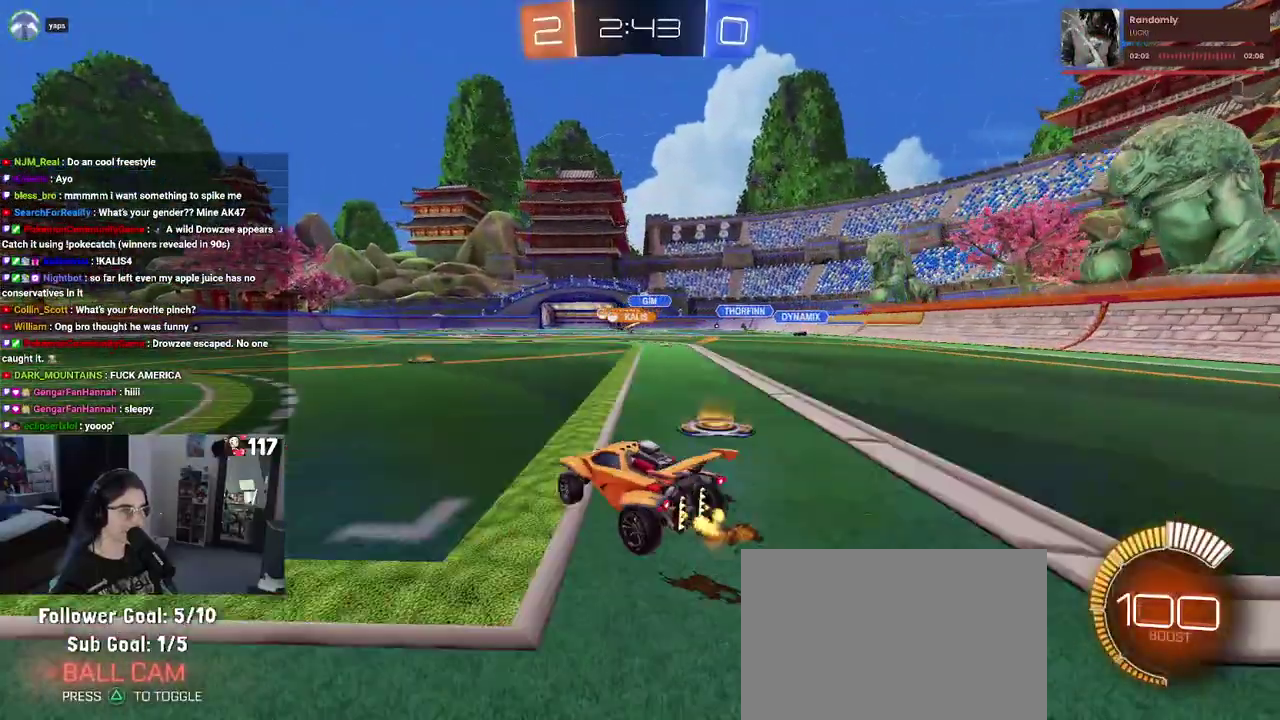
{"buttons": ["SQUARE", "R2"], "left_stick": "down-left", "right_stick": "center", "events": [[117, "left_stick", "up-right"], [167, "CROSS", "down"], [200, "left_stick", "up"], [267, "CROSS", "up"], [267, "left_stick", "up-left"], [317, "CROSS", "down"], [383, "SQUARE", "down"], [417, "CROSS", "up"], [417, "left_stick", "down-left"]]}
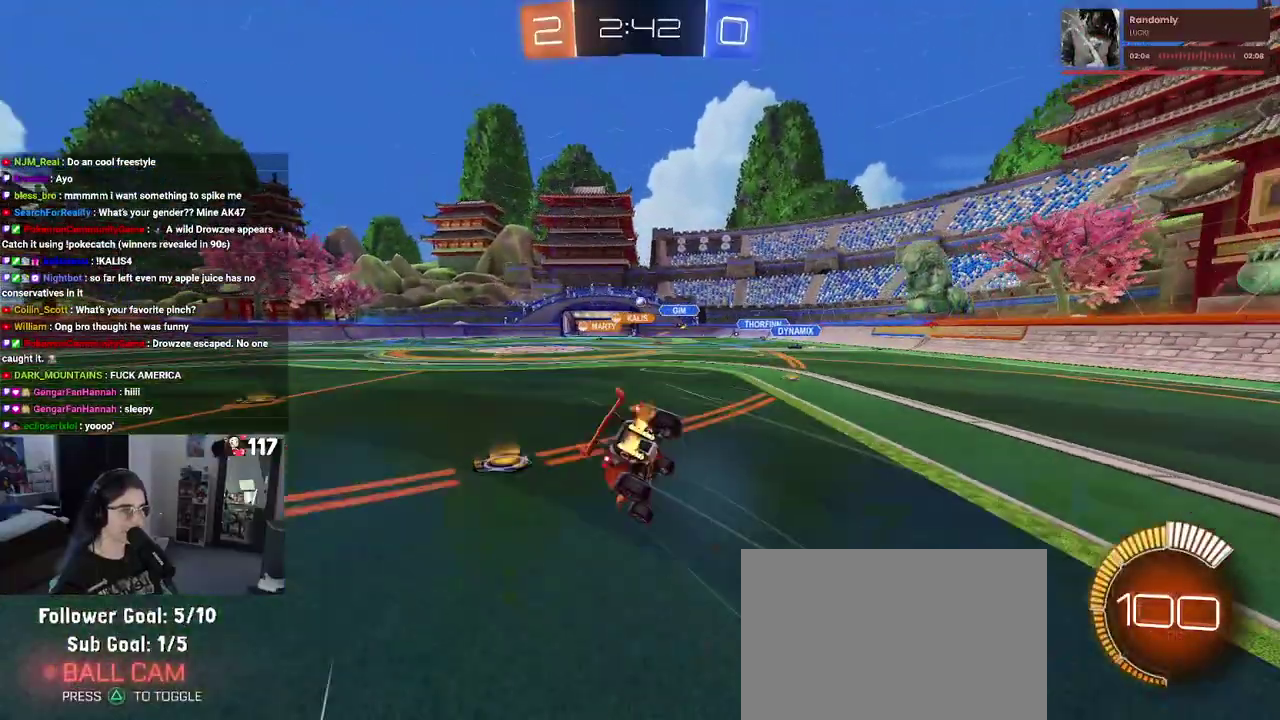
{"buttons": ["SQUARE", "R2"], "left_stick": "left", "right_stick": "center", "events": [[183, "left_stick", "left"]]}
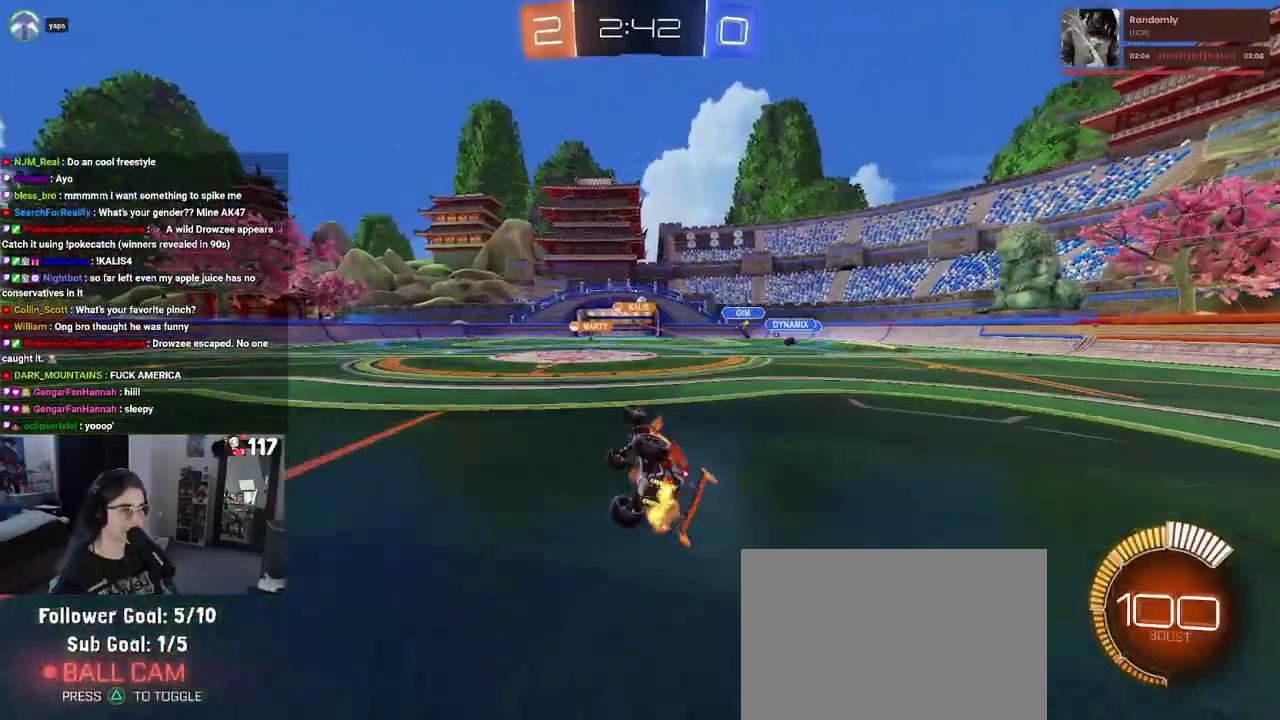
{"buttons": ["R2"], "left_stick": "center", "right_stick": "center", "events": [[150, "SQUARE", "up"], [183, "left_stick", "center"]]}
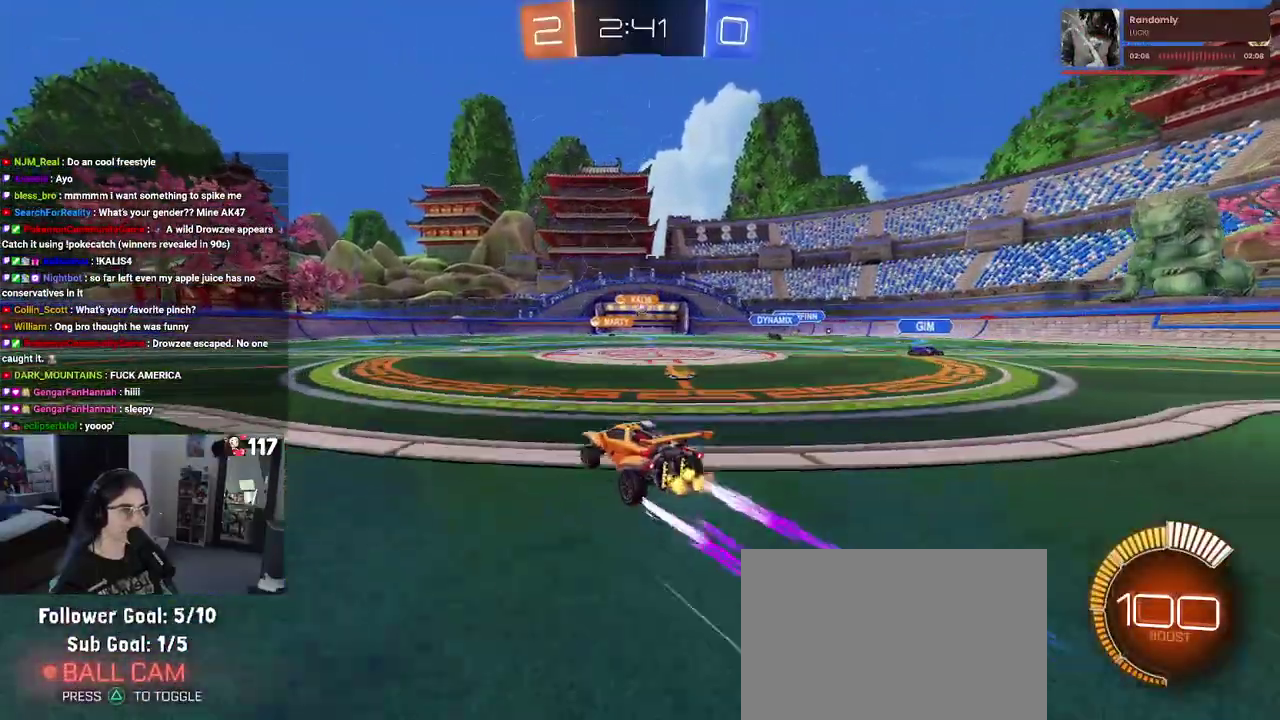
{"buttons": [], "left_stick": "center", "right_stick": "center", "events": [[67, "left_stick", "up-right"], [283, "left_stick", "center"], [467, "R2", "up"]]}